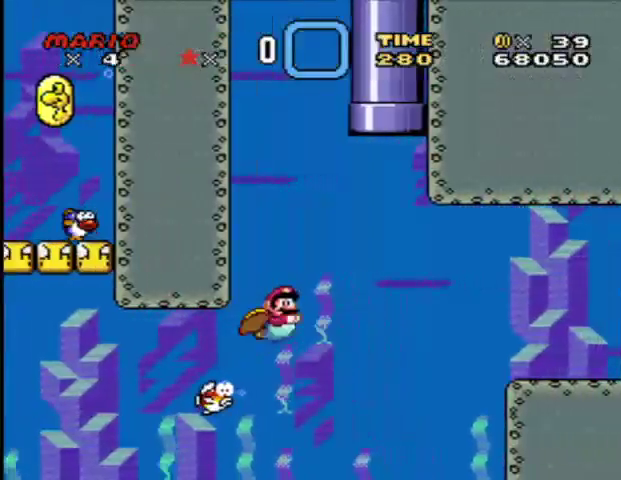
Gameplay with a controller (Nintendo layout); each line is a JSON object with the inputs held at the frame after it. "events" lists button and stick changes between this image and that frame as [ms after this image, input, new state], when the widget could be followed in between. Not read: L3 R3.
{"buttons": ["A", "DPAD_UP", "DPAD_RIGHT"], "events": [[166, "A", "down"], [166, "DPAD_UP", "down"], [250, "A", "up"], [333, "A", "down"], [375, "A", "up"], [500, "A", "down"]]}
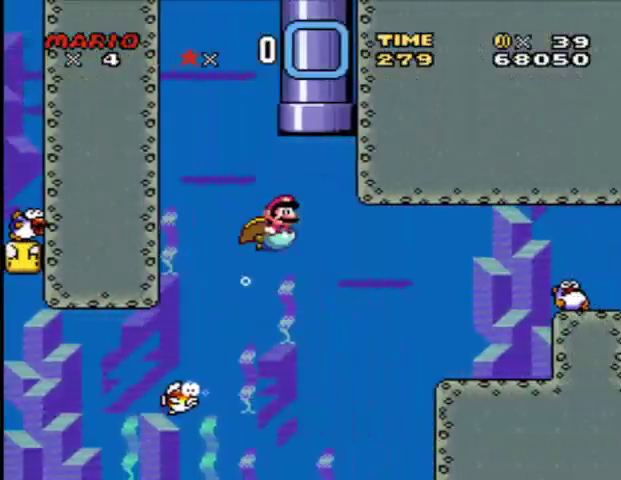
{"buttons": ["DPAD_RIGHT"], "events": [[42, "A", "up"], [125, "A", "down"], [167, "A", "up"], [209, "A", "down"], [250, "A", "up"], [375, "A", "down"], [459, "A", "up"], [459, "DPAD_UP", "up"]]}
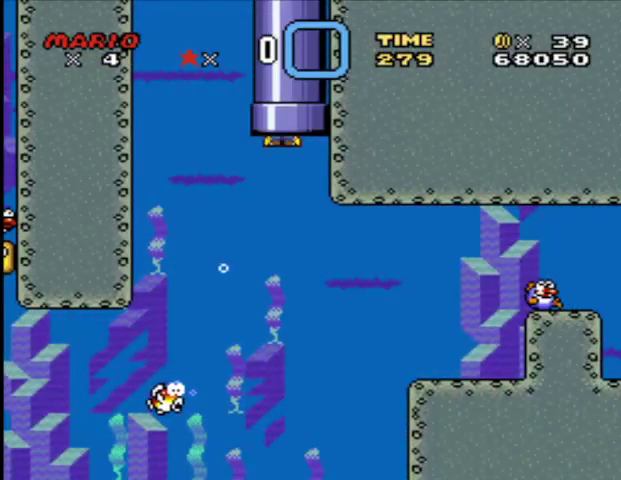
{"buttons": ["Y", "DPAD_RIGHT"], "events": [[41, "Y", "down"]]}
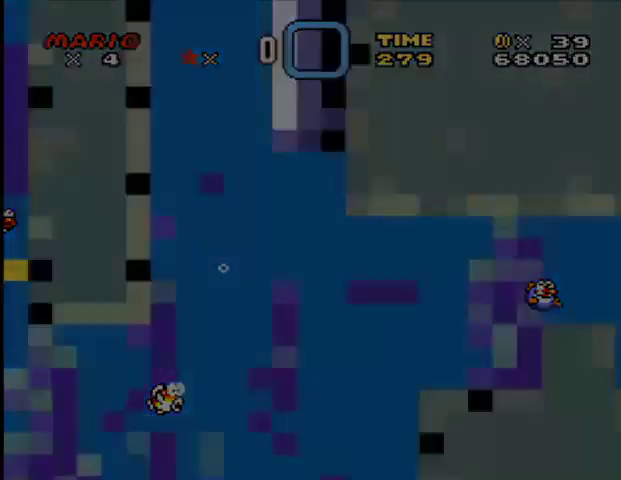
{"buttons": ["Y", "DPAD_RIGHT"], "events": []}
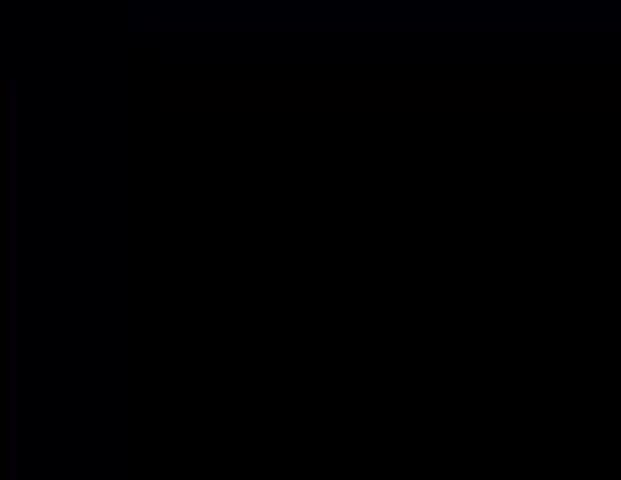
{"buttons": ["Y", "DPAD_RIGHT"], "events": []}
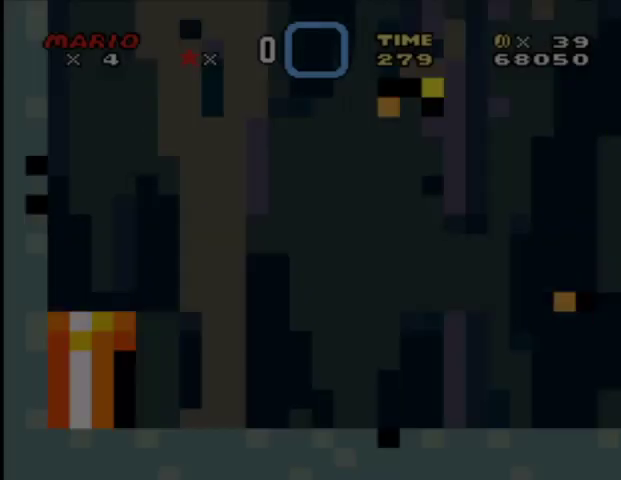
{"buttons": ["Y", "DPAD_RIGHT"], "events": []}
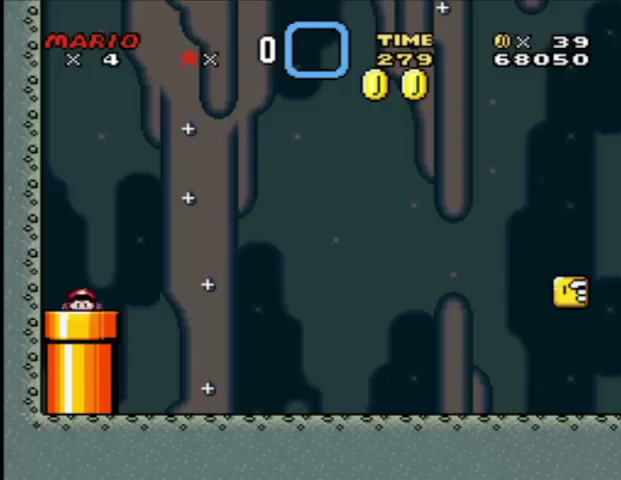
{"buttons": ["Y", "DPAD_RIGHT"], "events": []}
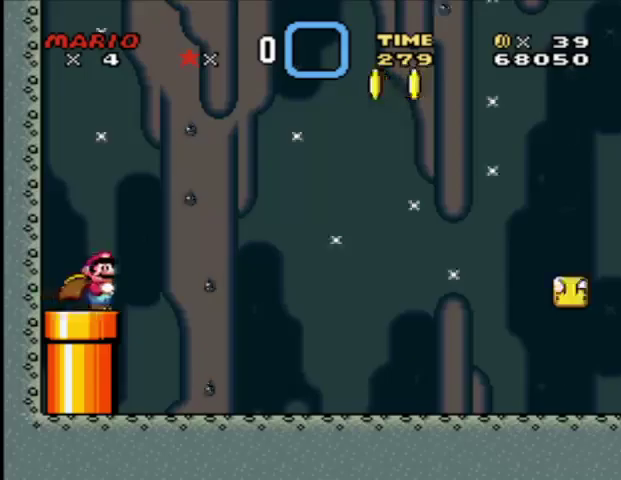
{"buttons": ["Y", "DPAD_RIGHT"], "events": []}
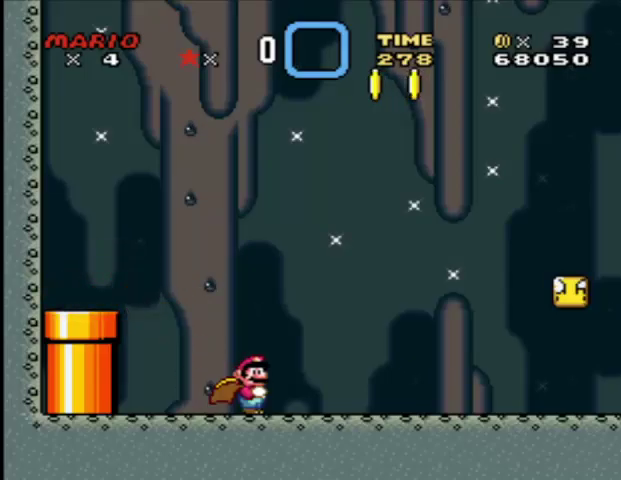
{"buttons": ["Y", "DPAD_RIGHT"], "events": []}
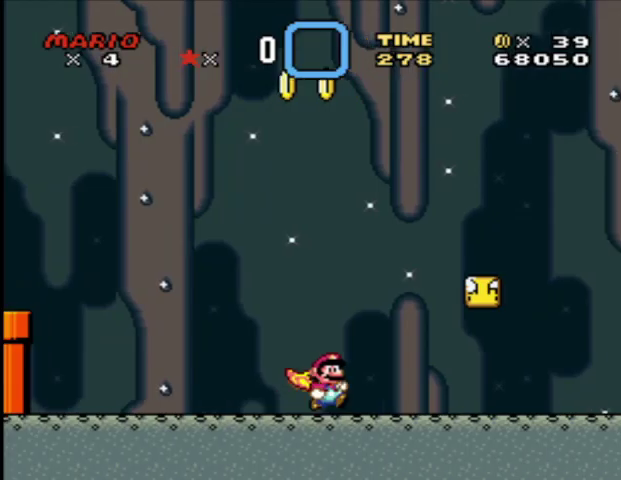
{"buttons": ["A", "Y", "DPAD_RIGHT"], "events": [[459, "A", "down"]]}
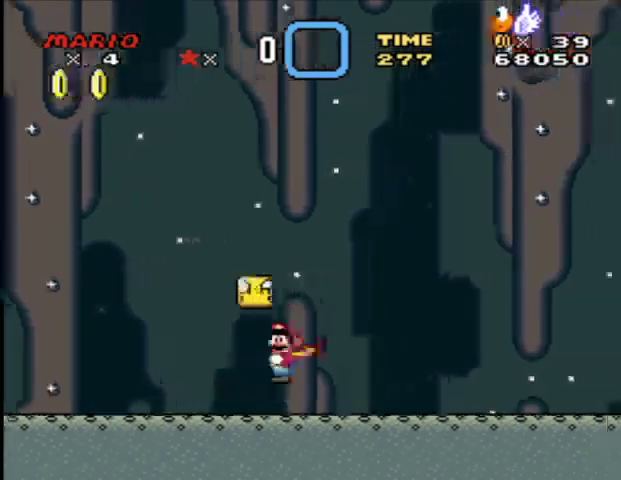
{"buttons": ["A", "Y", "DPAD_RIGHT"], "events": [[41, "DPAD_LEFT", "down"], [41, "DPAD_RIGHT", "up"], [250, "DPAD_LEFT", "up"], [250, "DPAD_RIGHT", "down"]]}
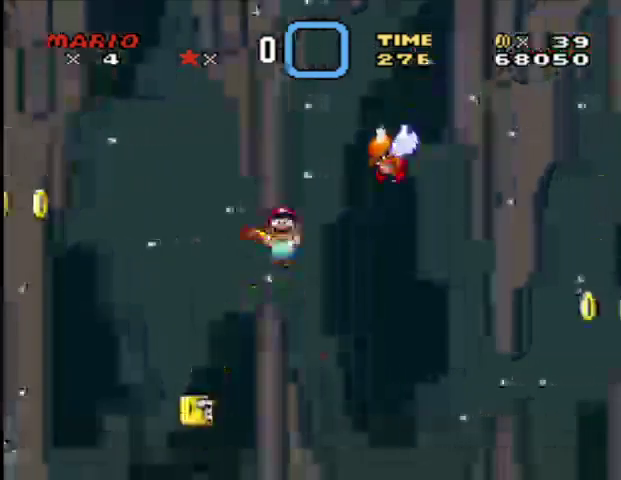
{"buttons": ["Y", "DPAD_RIGHT"], "events": [[250, "A", "up"]]}
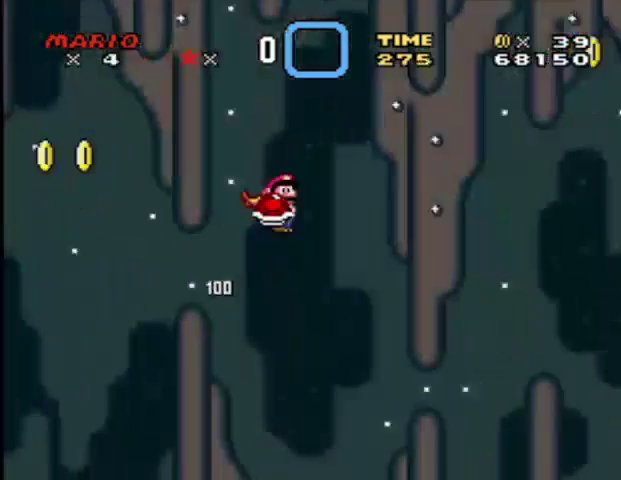
{"buttons": ["Y", "DPAD_RIGHT"], "events": []}
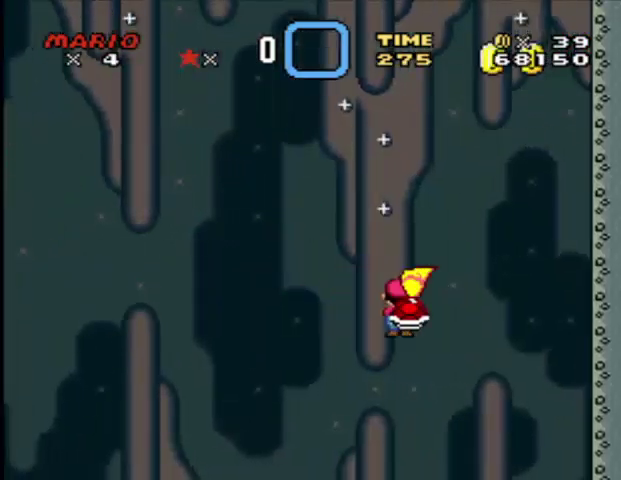
{"buttons": ["Y", "DPAD_LEFT"], "events": [[334, "DPAD_LEFT", "down"], [334, "DPAD_RIGHT", "up"]]}
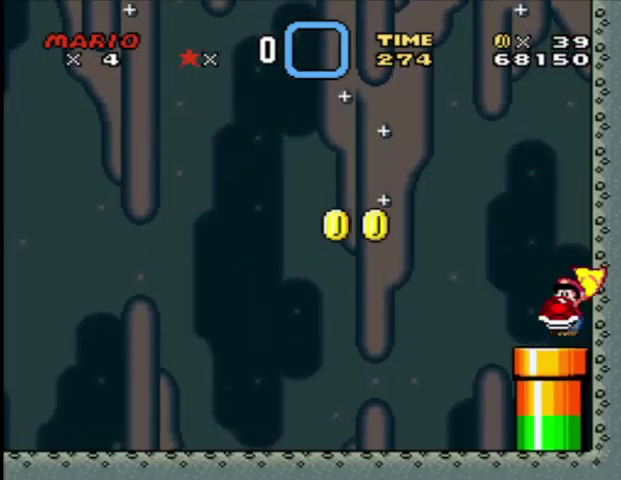
{"buttons": ["Y", "DPAD_RIGHT"], "events": [[41, "DPAD_DOWN", "down"], [41, "DPAD_LEFT", "up"], [250, "DPAD_DOWN", "up"], [500, "DPAD_RIGHT", "down"]]}
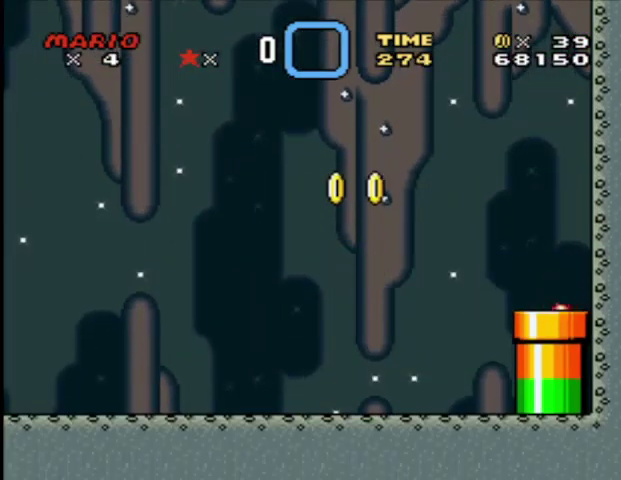
{"buttons": ["Y", "DPAD_RIGHT"], "events": []}
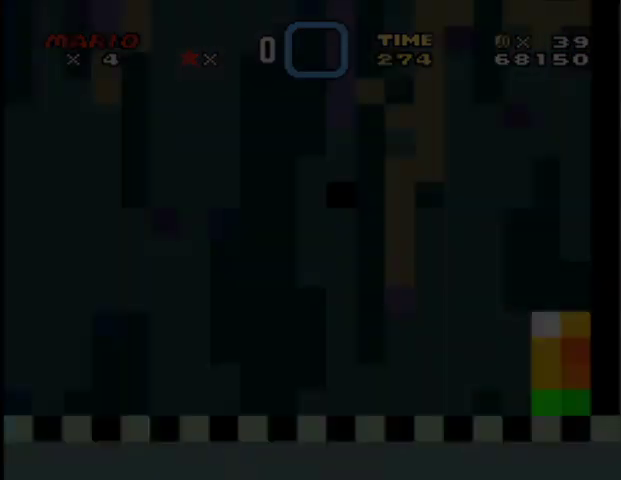
{"buttons": ["Y", "DPAD_RIGHT"], "events": []}
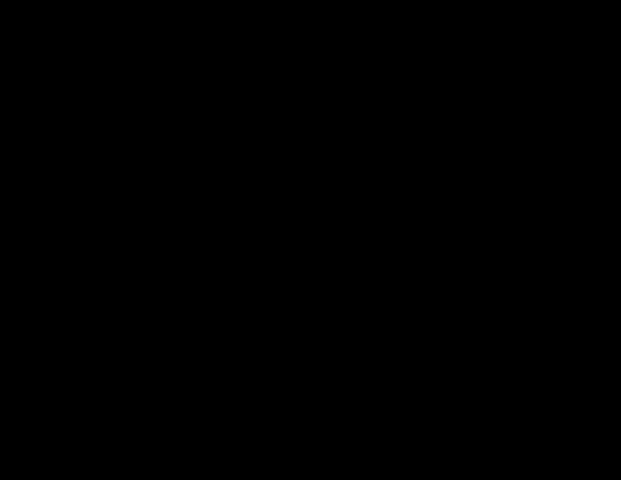
{"buttons": ["Y", "DPAD_RIGHT"], "events": []}
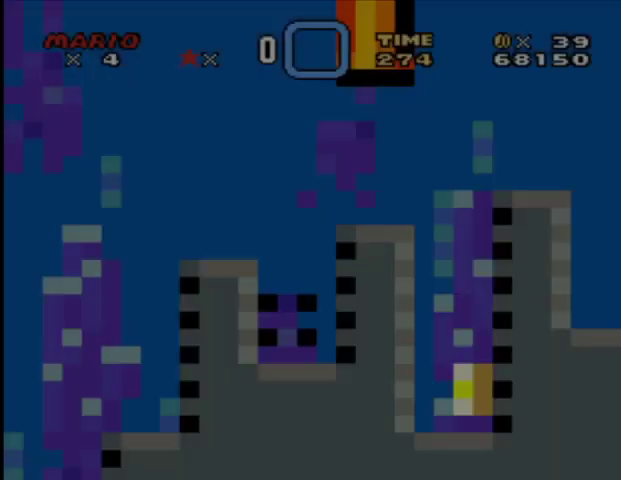
{"buttons": ["Y", "DPAD_RIGHT"], "events": []}
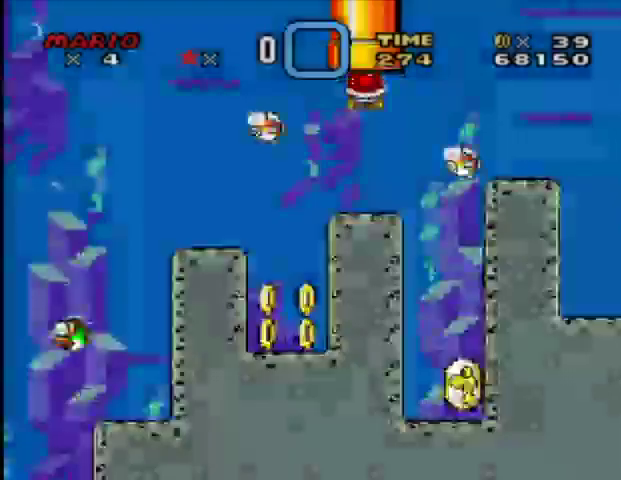
{"buttons": ["Y", "DPAD_RIGHT"], "events": [[417, "X", "down"], [501, "X", "up"]]}
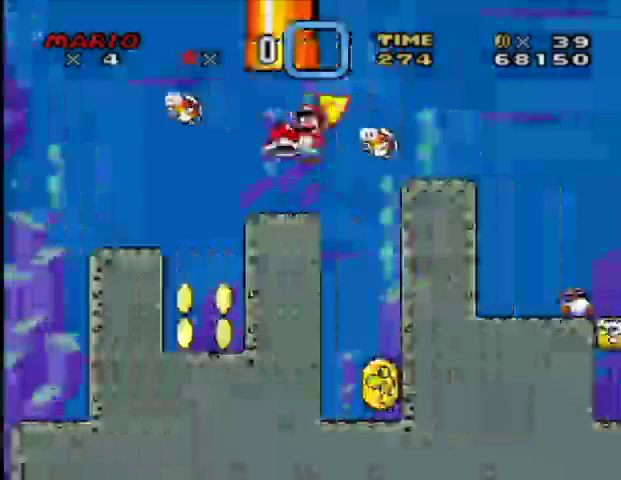
{"buttons": ["Y", "DPAD_DOWN", "DPAD_RIGHT"], "events": [[458, "DPAD_DOWN", "down"]]}
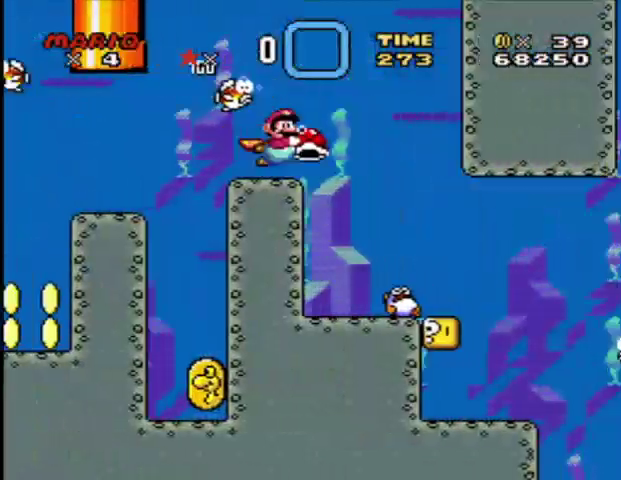
{"buttons": ["Y", "DPAD_DOWN", "DPAD_RIGHT"], "events": []}
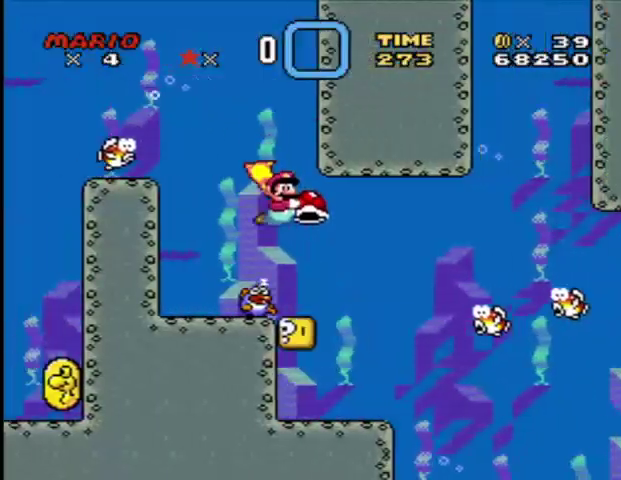
{"buttons": ["X", "Y", "DPAD_DOWN", "DPAD_RIGHT"], "events": [[458, "X", "down"]]}
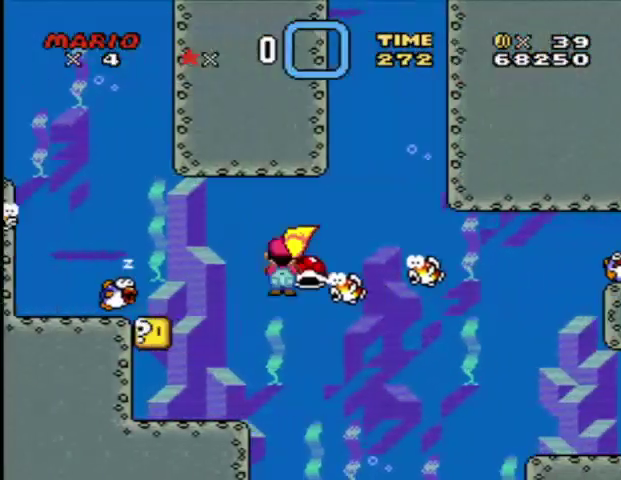
{"buttons": ["Y", "DPAD_RIGHT"], "events": [[42, "X", "up"], [459, "DPAD_DOWN", "up"]]}
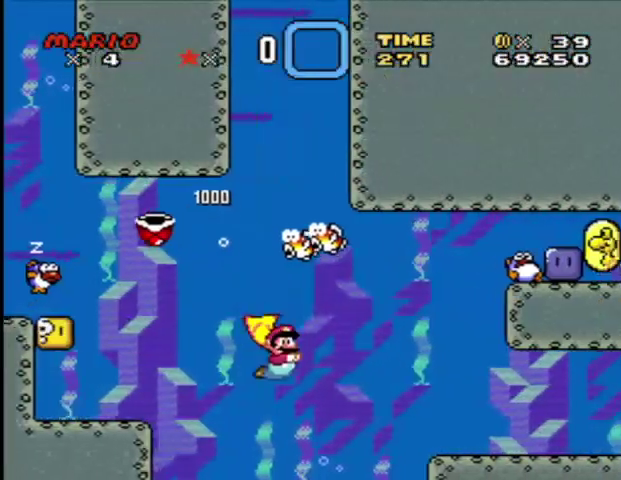
{"buttons": ["Y", "DPAD_RIGHT"], "events": [[41, "A", "down"], [333, "A", "up"]]}